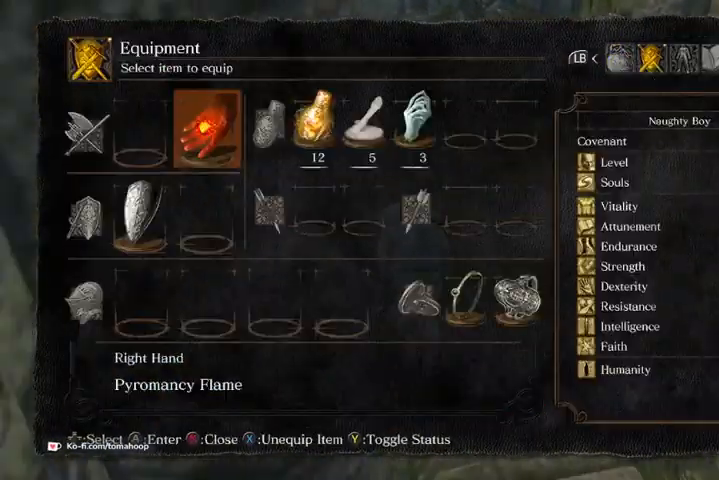
Gameplay with a controller (Xbox layout); each line is a JSON object with the inputs held at the frame after it. "events" lists button and stick changes between this image and that frame as [ms after this image, input, new state], when the widget could be followed in between.
{"buttons": ["B"], "left_stick": "up", "right_stick": "center", "events": [[167, "B", "down"], [233, "B", "up"], [300, "B", "down"], [367, "B", "up"], [400, "B", "down"]]}
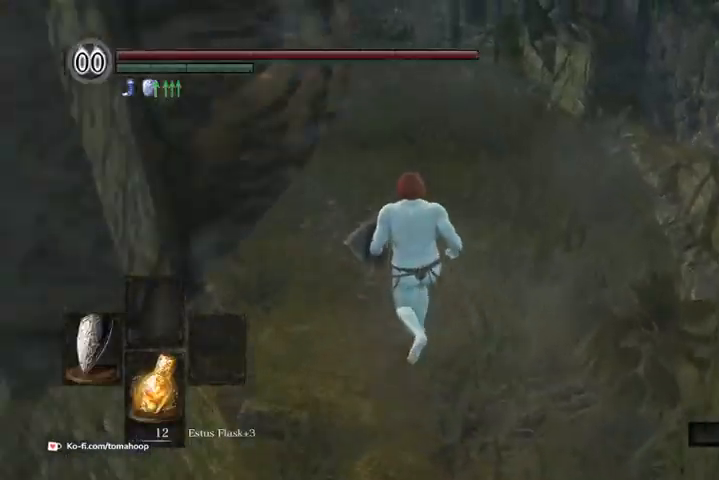
{"buttons": ["B"], "left_stick": "up", "right_stick": "center", "events": []}
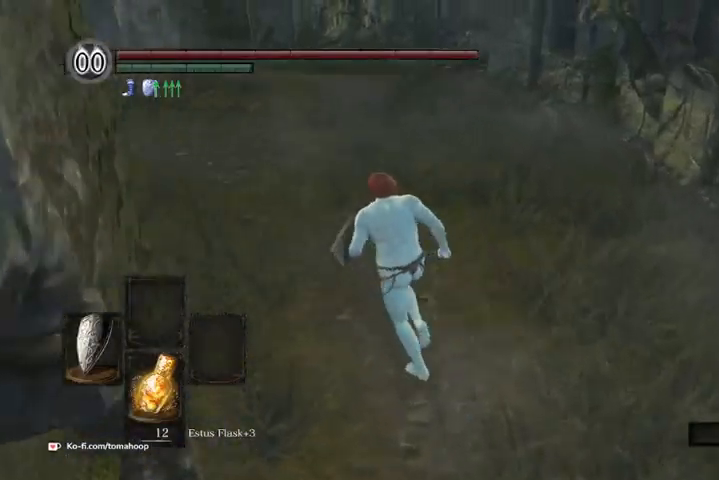
{"buttons": ["B"], "left_stick": "up", "right_stick": "left", "events": [[67, "left_stick", "up-left"], [167, "right_stick", "left"], [267, "left_stick", "up"]]}
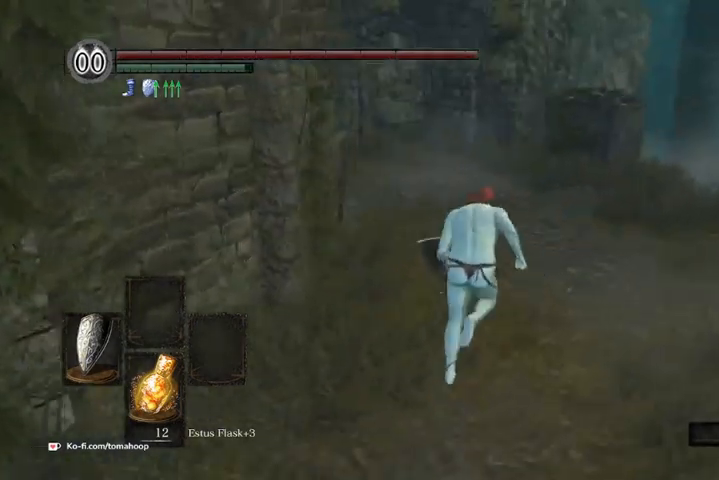
{"buttons": ["B"], "left_stick": "up", "right_stick": "left", "events": []}
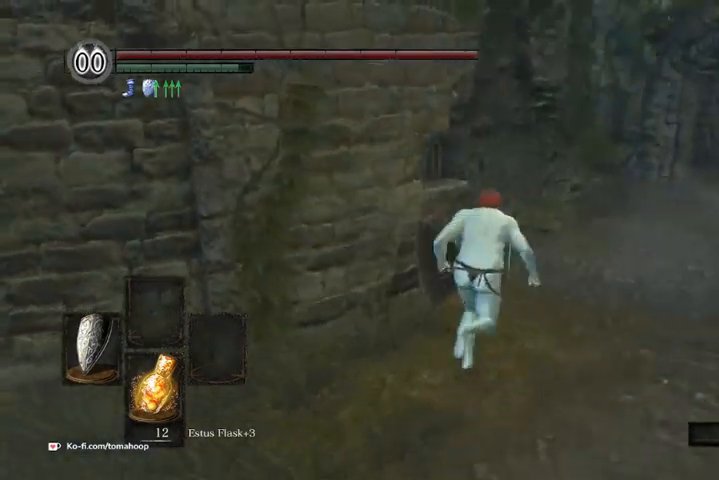
{"buttons": [], "left_stick": "up-right", "right_stick": "center", "events": [[67, "left_stick", "up-right"], [367, "B", "up"], [500, "right_stick", "center"]]}
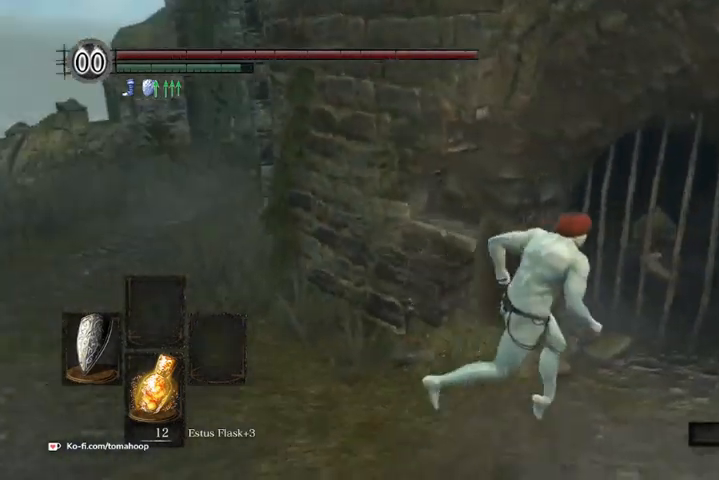
{"buttons": [], "left_stick": "center", "right_stick": "center", "events": [[100, "A", "down"], [200, "A", "up"], [300, "A", "down"], [300, "left_stick", "center"], [367, "A", "up"]]}
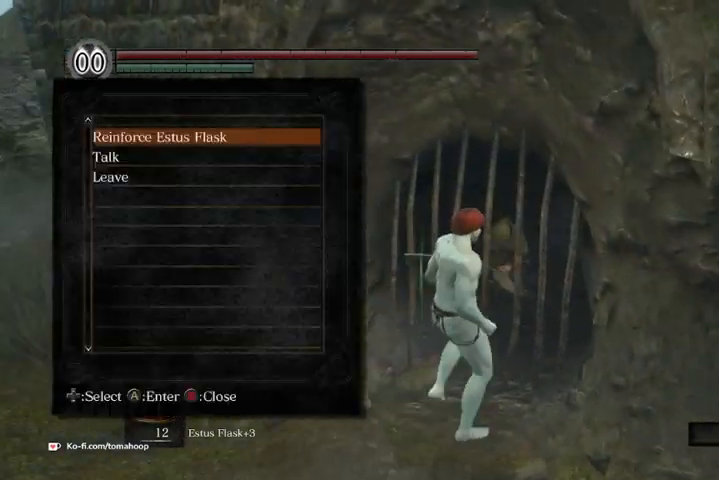
{"buttons": [], "left_stick": "center", "right_stick": "center", "events": []}
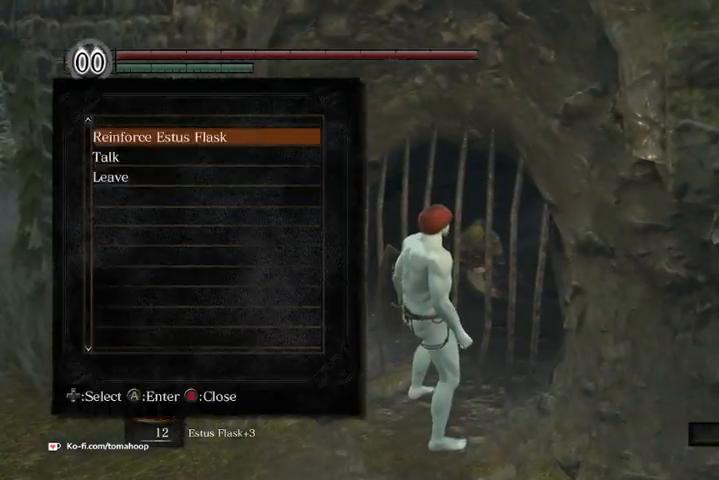
{"buttons": [], "left_stick": "center", "right_stick": "center", "events": [[133, "A", "down"], [200, "A", "up"], [433, "DPAD_LEFT", "down"], [500, "DPAD_LEFT", "up"]]}
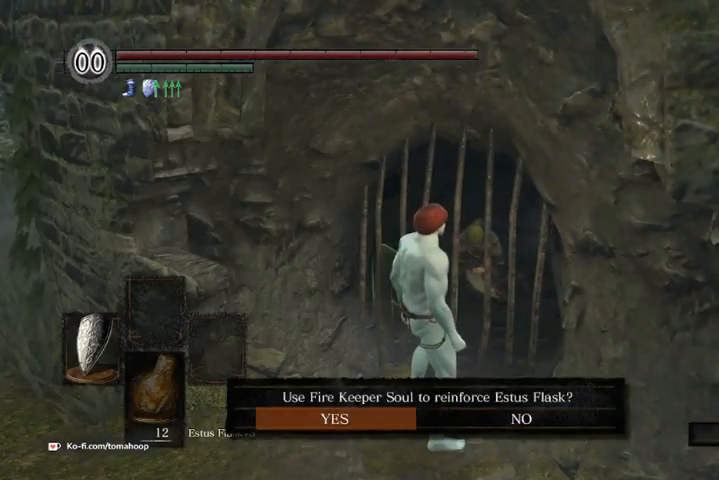
{"buttons": [], "left_stick": "center", "right_stick": "center", "events": [[133, "A", "down"], [233, "A", "up"]]}
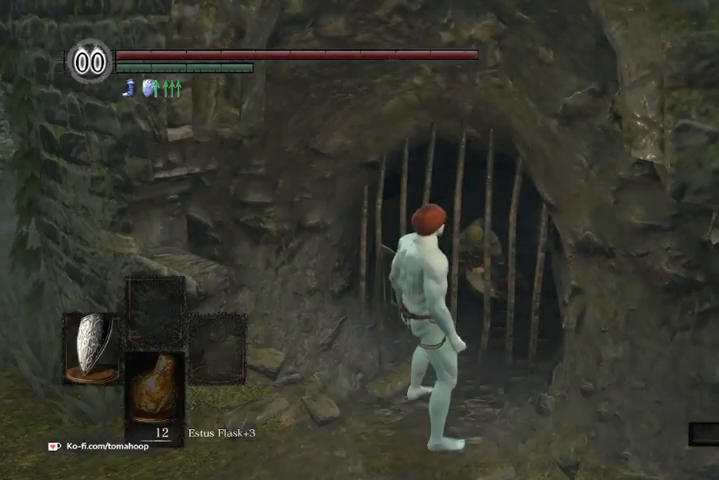
{"buttons": [], "left_stick": "down", "right_stick": "center", "events": [[100, "A", "down"], [200, "A", "up"], [267, "A", "down"], [333, "A", "up"], [333, "left_stick", "up-right"], [400, "A", "down"], [467, "A", "up"], [467, "left_stick", "down"]]}
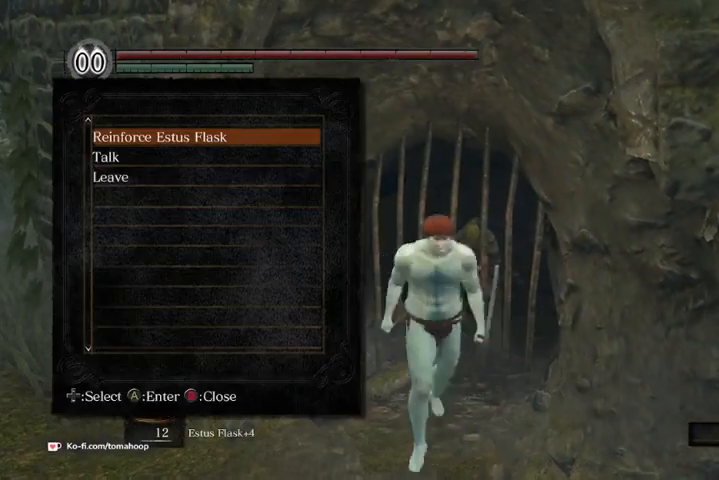
{"buttons": [], "left_stick": "left", "right_stick": "center", "events": [[33, "left_stick", "down-left"], [100, "B", "down"], [200, "B", "up"], [267, "B", "down"], [333, "left_stick", "left"], [367, "B", "up"], [433, "B", "down"], [500, "B", "up"]]}
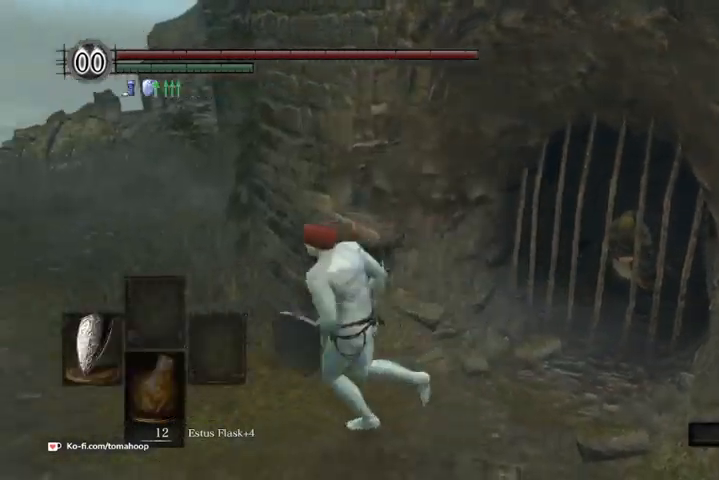
{"buttons": [], "left_stick": "up-left", "right_stick": "right"}
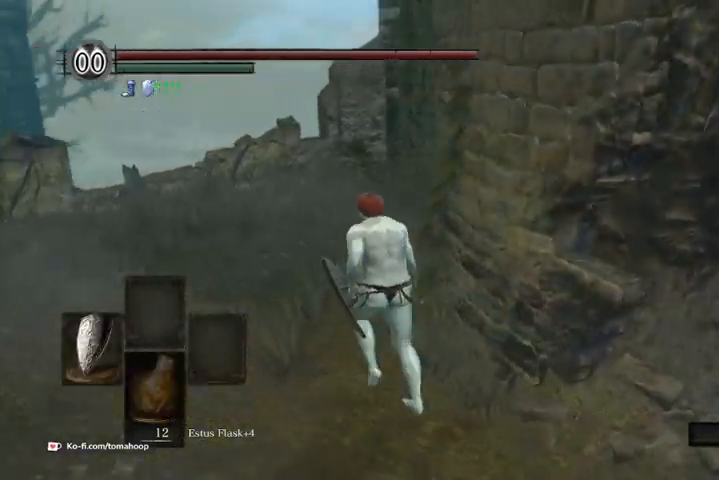
{"buttons": ["B"], "left_stick": "up", "right_stick": "center", "events": [[67, "left_stick", "up"], [100, "B", "down"], [100, "right_stick", "center"]]}
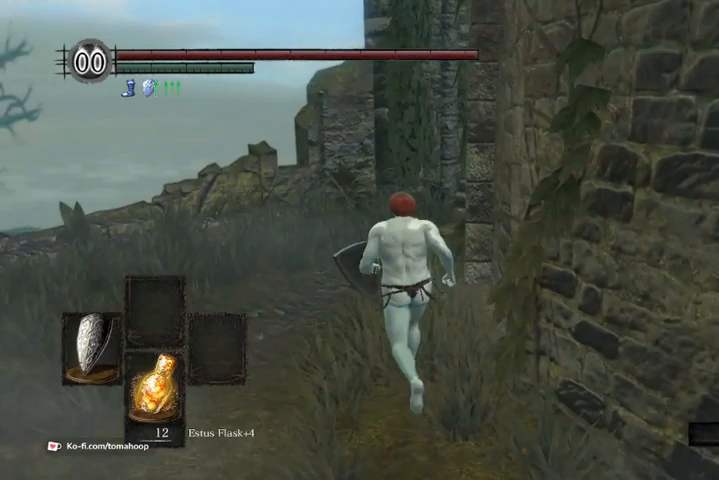
{"buttons": ["B"], "left_stick": "up", "right_stick": "right", "events": [[233, "right_stick", "right"]]}
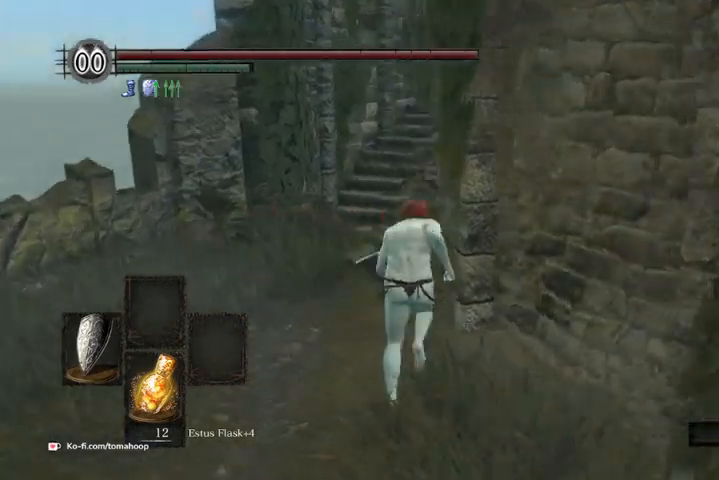
{"buttons": ["B"], "left_stick": "up", "right_stick": "center", "events": [[133, "right_stick", "center"]]}
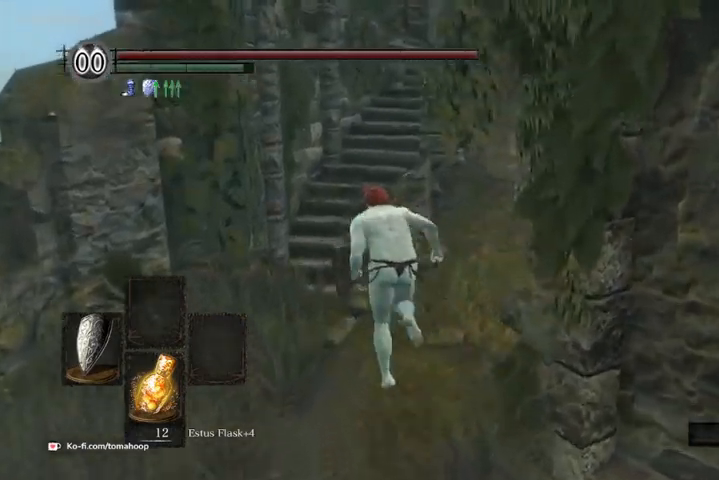
{"buttons": ["B"], "left_stick": "up", "right_stick": "right", "events": [[67, "right_stick", "right"]]}
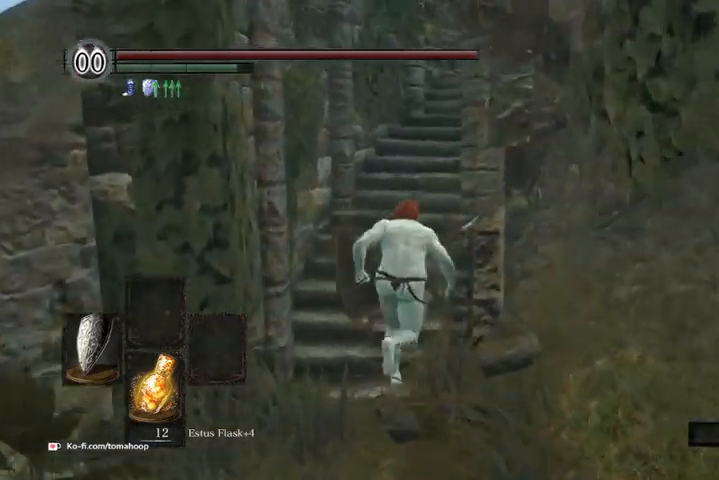
{"buttons": ["B"], "left_stick": "up", "right_stick": "down-right", "events": [[133, "right_stick", "down-right"], [267, "right_stick", "right"], [433, "right_stick", "down-right"]]}
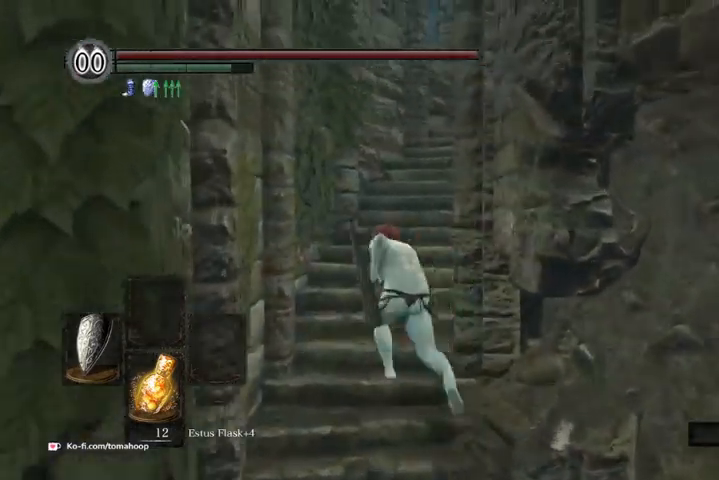
{"buttons": ["B"], "left_stick": "up", "right_stick": "down-right", "events": []}
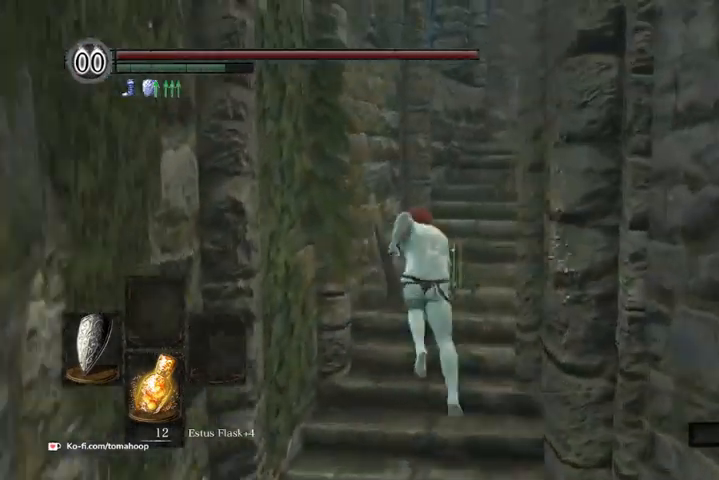
{"buttons": ["B"], "left_stick": "up", "right_stick": "down-right", "events": []}
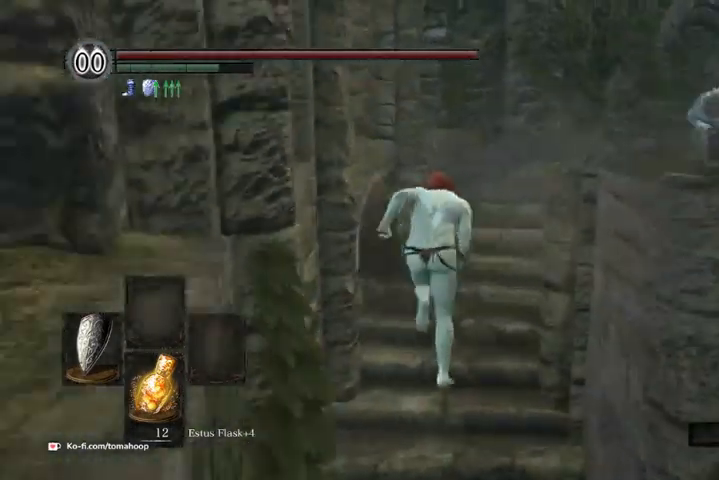
{"buttons": ["B"], "left_stick": "up-right", "right_stick": "down-right", "events": [[100, "left_stick", "up-right"], [233, "left_stick", "up"], [467, "left_stick", "up-right"]]}
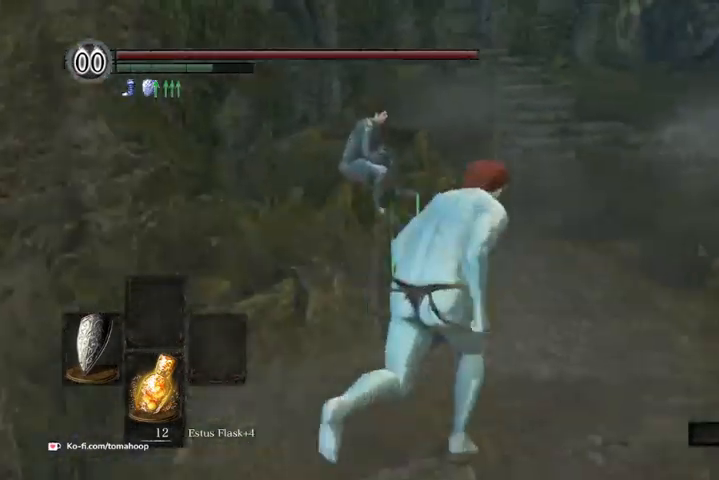
{"buttons": ["B"], "left_stick": "up", "right_stick": "center", "events": [[267, "left_stick", "up"], [300, "right_stick", "center"]]}
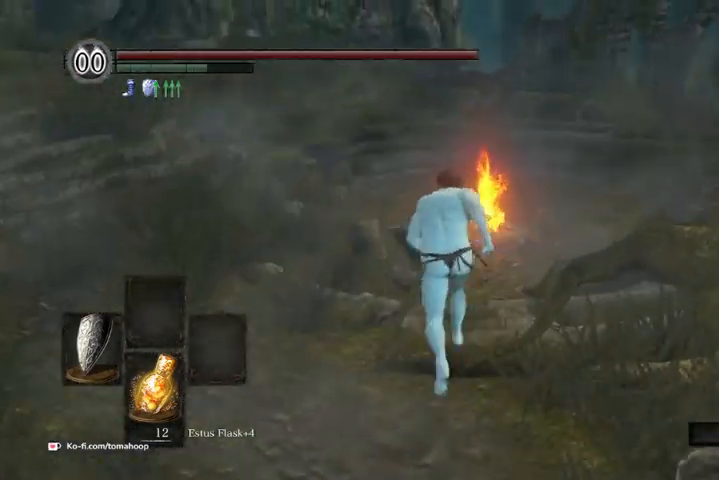
{"buttons": ["B"], "left_stick": "up", "right_stick": "center", "events": []}
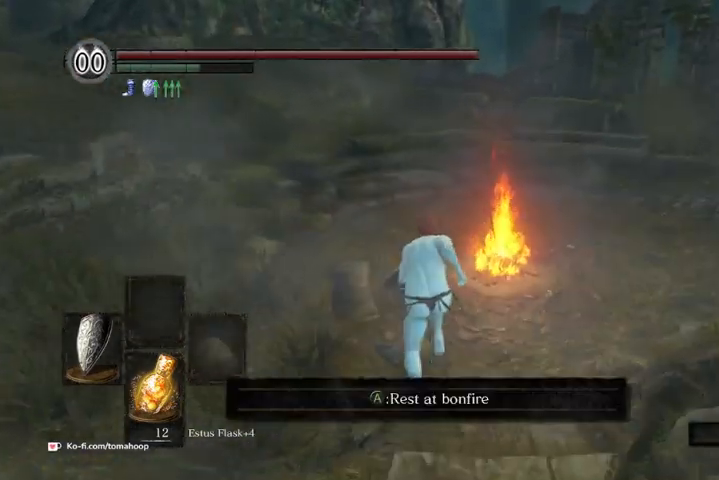
{"buttons": [], "left_stick": "center", "right_stick": "center", "events": [[200, "B", "up"], [233, "A", "down"], [300, "A", "up"], [367, "left_stick", "center"]]}
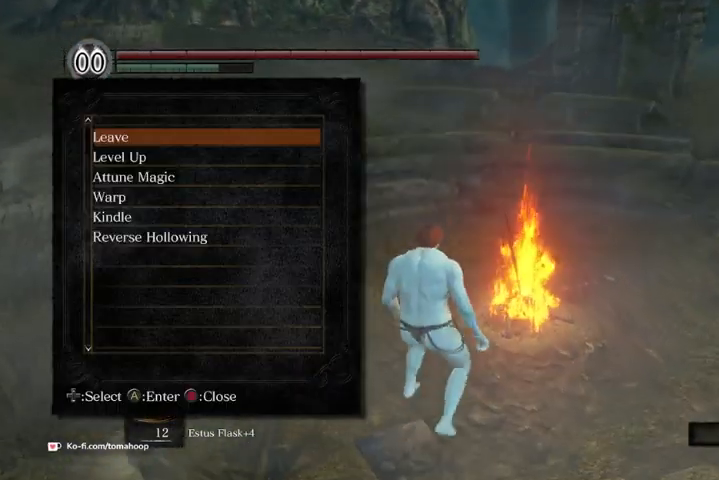
{"buttons": [], "left_stick": "center", "right_stick": "center", "events": [[433, "DPAD_DOWN", "down"], [500, "DPAD_DOWN", "up"]]}
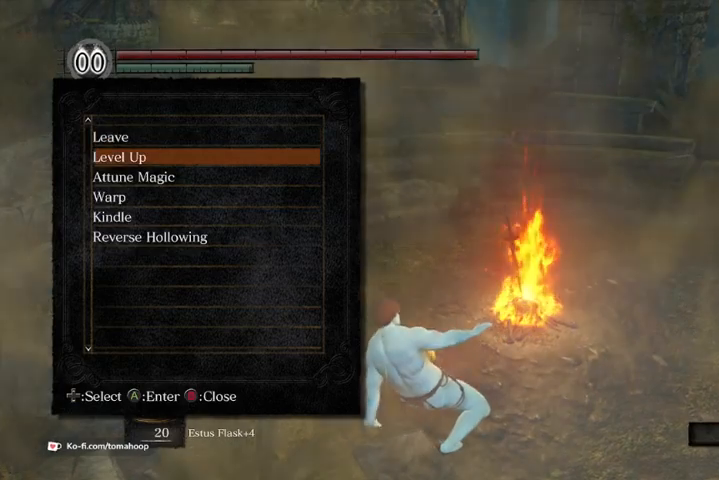
{"buttons": [], "left_stick": "center", "right_stick": "center", "events": [[367, "DPAD_DOWN", "down"], [467, "DPAD_DOWN", "up"]]}
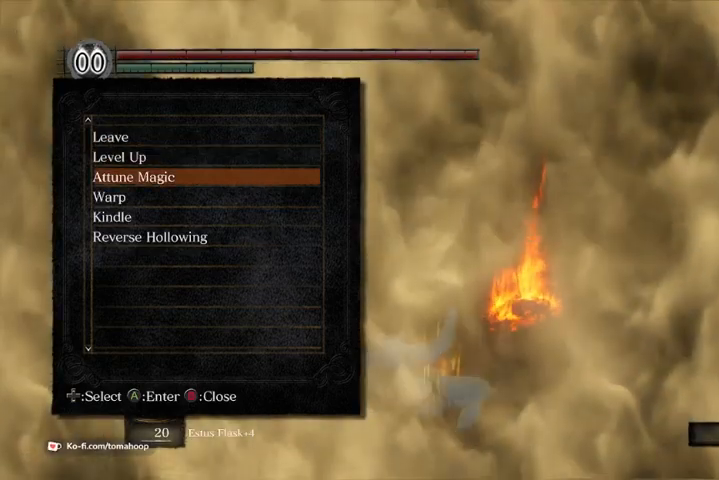
{"buttons": [], "left_stick": "right", "right_stick": "center", "events": [[133, "B", "down"], [200, "B", "up"], [267, "B", "down"], [333, "B", "up"], [333, "left_stick", "up-right"], [400, "B", "down"], [400, "left_stick", "right"], [467, "B", "up"]]}
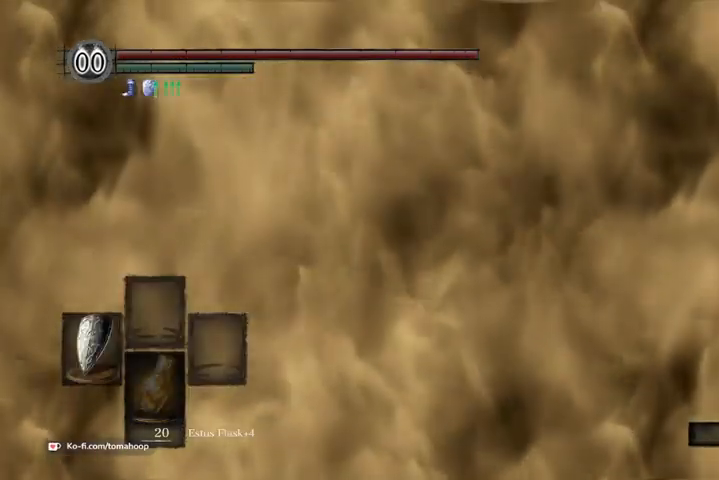
{"buttons": ["B"], "left_stick": "up", "right_stick": "left", "events": [[33, "B", "down"], [100, "B", "up"], [100, "left_stick", "up-right"], [200, "left_stick", "up"], [300, "right_stick", "left"], [400, "B", "down"]]}
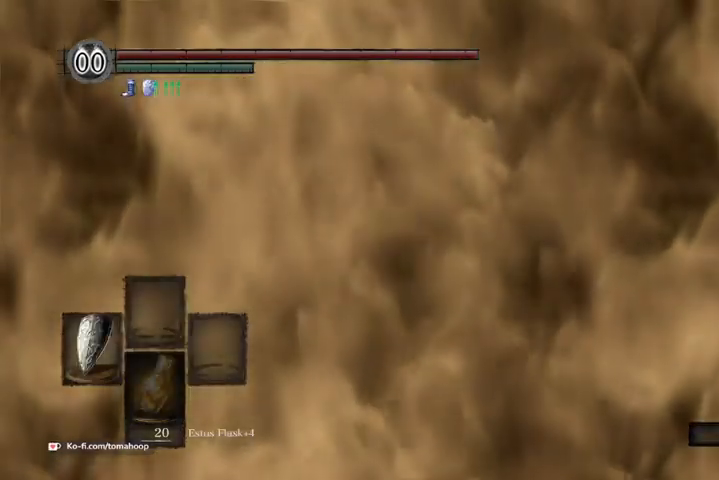
{"buttons": ["B"], "left_stick": "up", "right_stick": "center", "events": [[333, "right_stick", "center"]]}
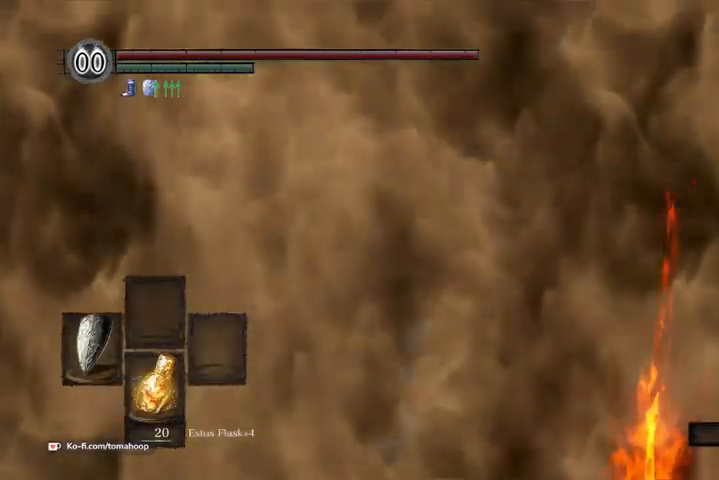
{"buttons": ["B"], "left_stick": "up-left", "right_stick": "center", "events": [[433, "left_stick", "up-left"]]}